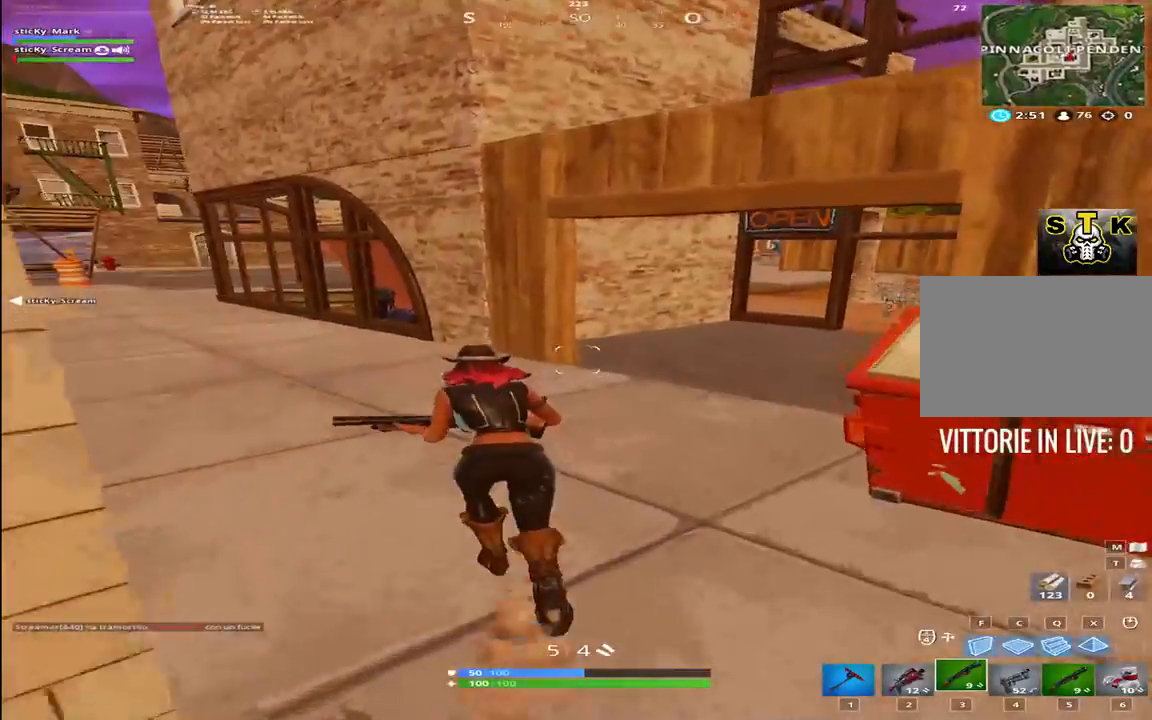
Gameplay with keyboard; each line is a JSON object with the keys held at the frame after it. "events" lists presses ("down") and releases ("up") of "1", "2", "3", "4", "5", "6", "7", "8", "9", "a", "alt", "b", "c", "caps_lock", "ctrl", "d", "e", "f", "g", "h", "i", "j", "k", "m", "n", "q", "r", "s", "shift", "space", "super", "t", "tab", "tilde", "u", "v", "w", "x", "y" and "z" between this image and that frame as [ms after this image, input, new state], when the widget could be followed in between. No other keys are recorded. Mouse input is not recorded.
{"keys": ["d", "shift", "w"], "events": [[50, "d", "down"], [317, "a", "down"], [317, "d", "up"], [500, "a", "up"], [500, "d", "down"]]}
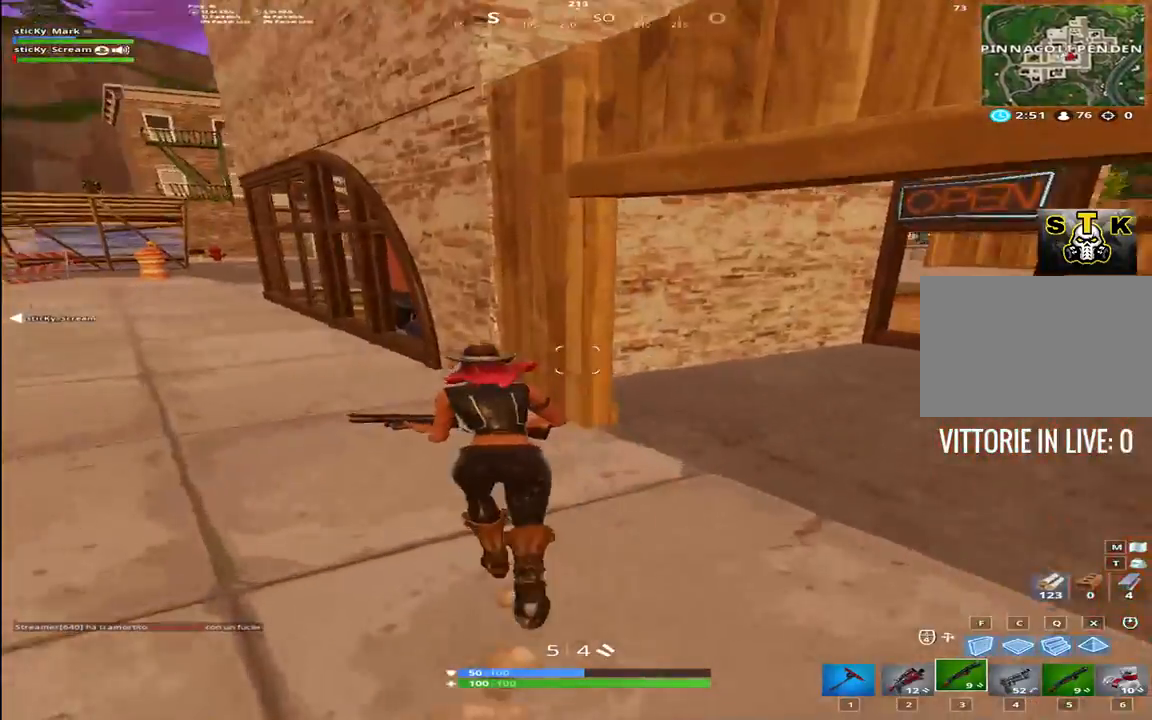
{"keys": ["shift", "w"], "events": [[334, "a", "down"], [334, "d", "up"], [400, "a", "up"]]}
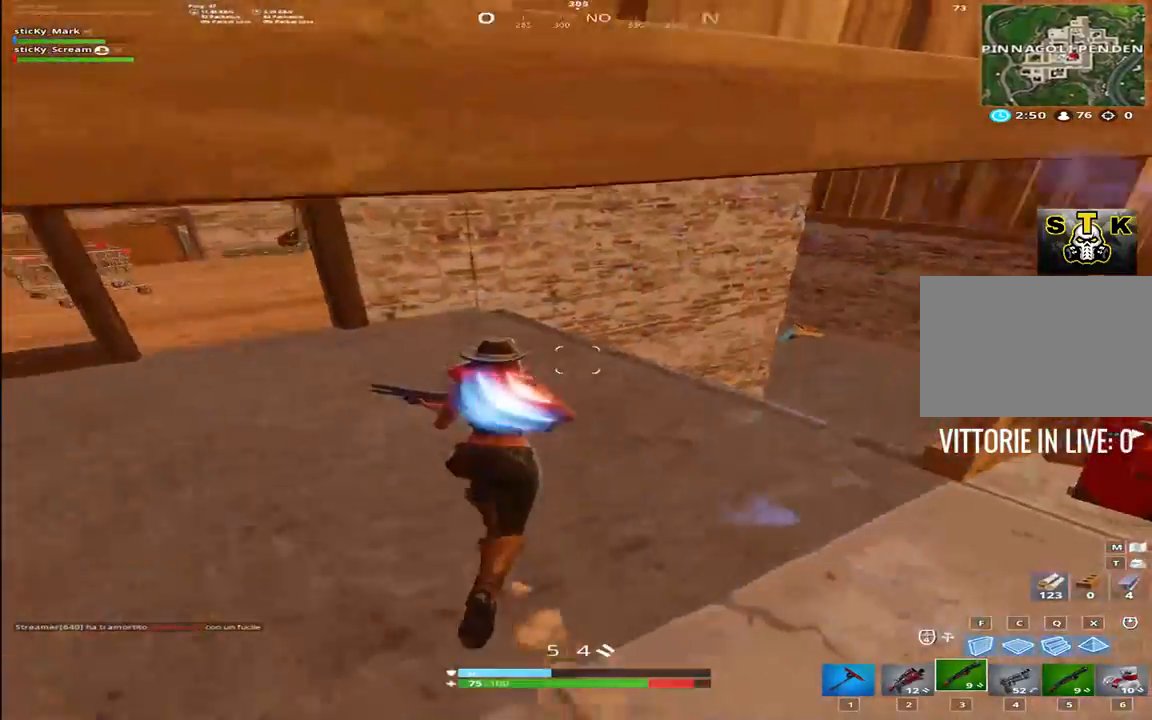
{"keys": ["shift", "w"], "events": [[17, "d", "down"], [250, "d", "up"]]}
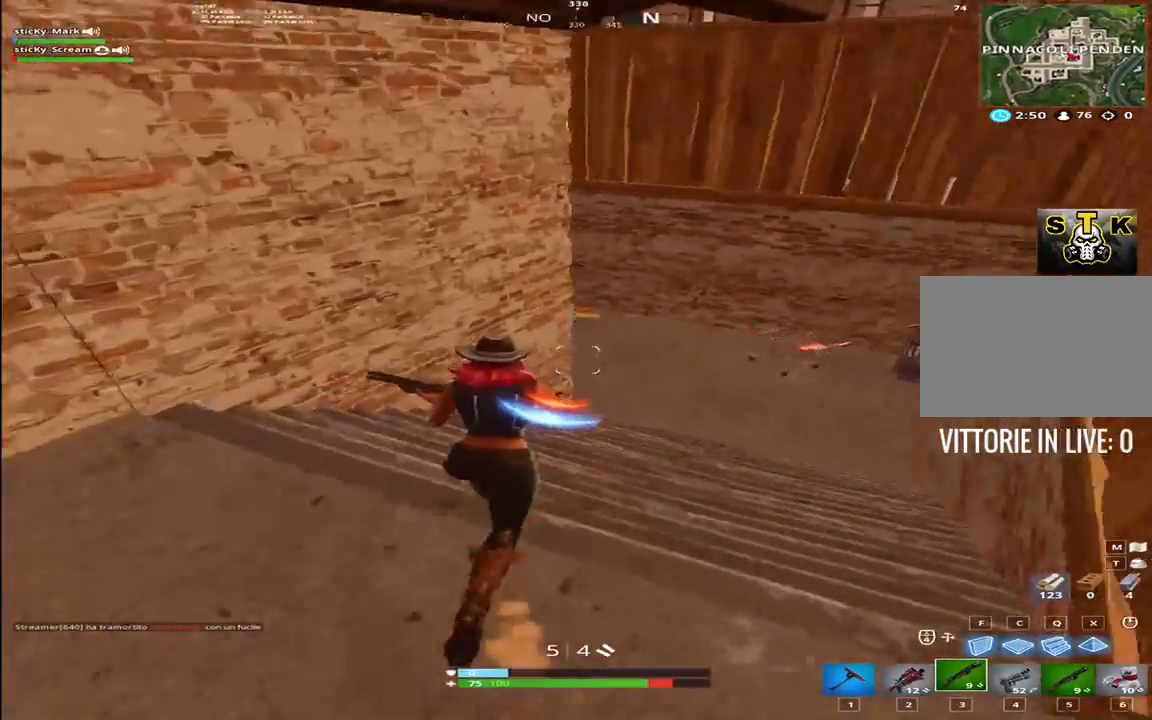
{"keys": ["shift", "w"], "events": [[184, "6", "down"], [267, "6", "up"]]}
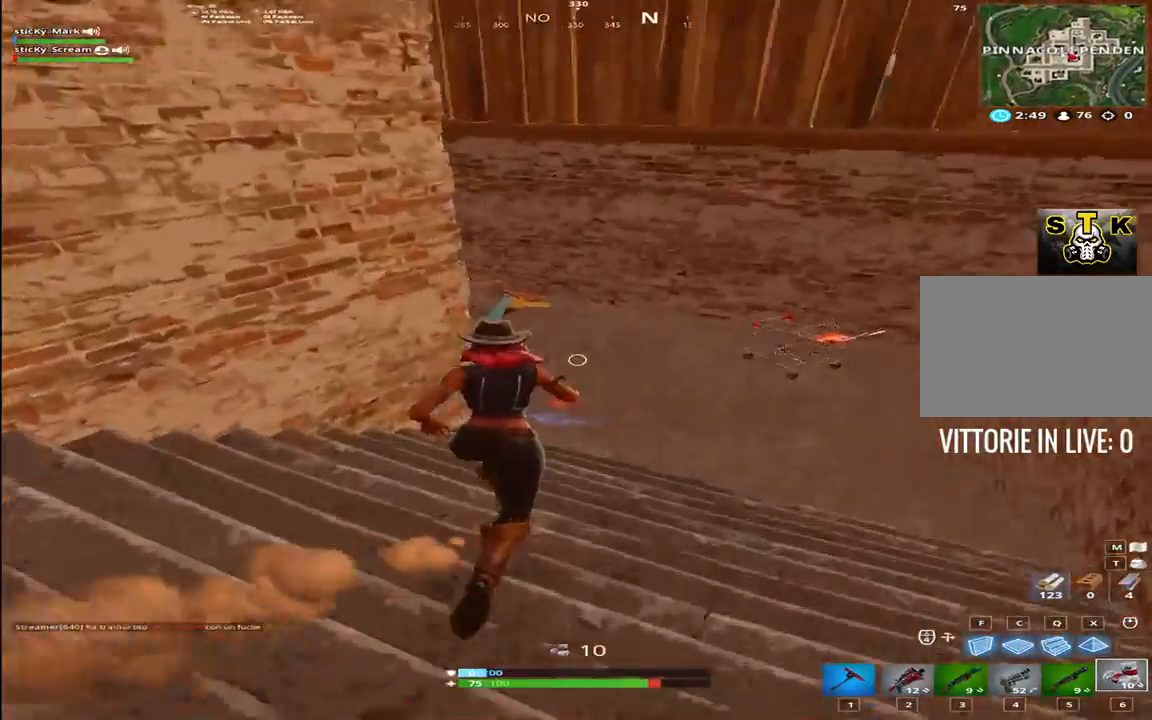
{"keys": ["d", "shift", "w"], "events": [[50, "3", "down"], [200, "3", "up"], [384, "d", "down"]]}
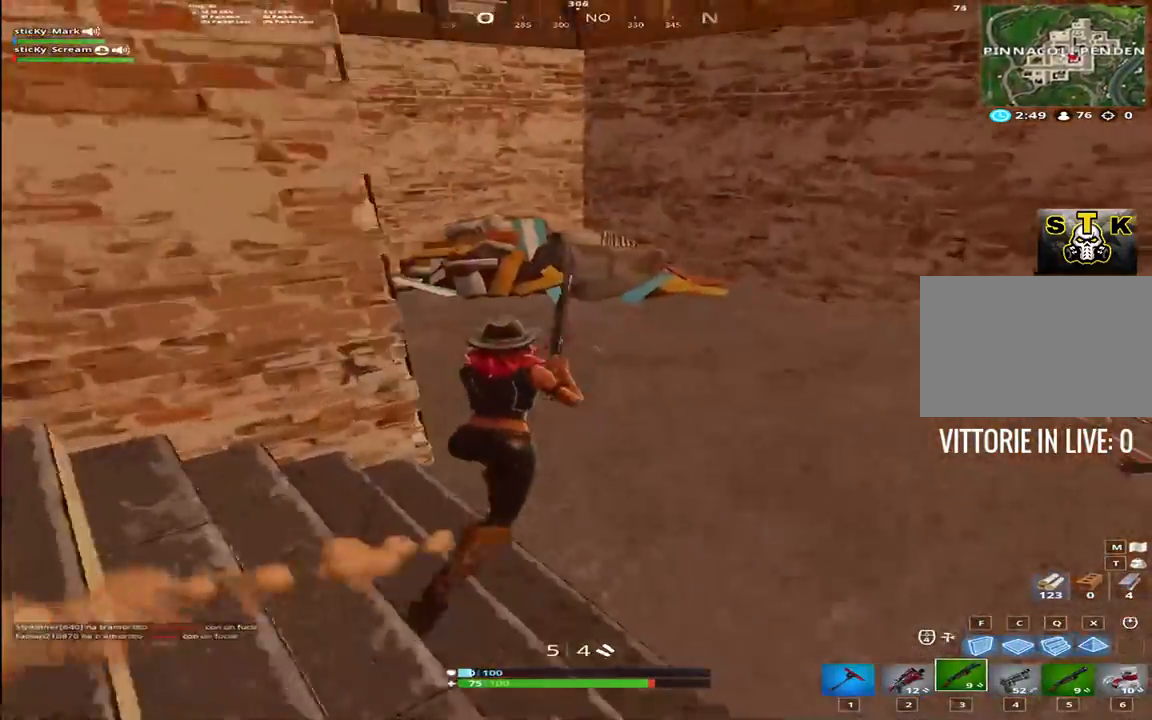
{"keys": ["d", "shift"], "events": [[50, "d", "up"], [367, "d", "down"], [484, "w", "up"]]}
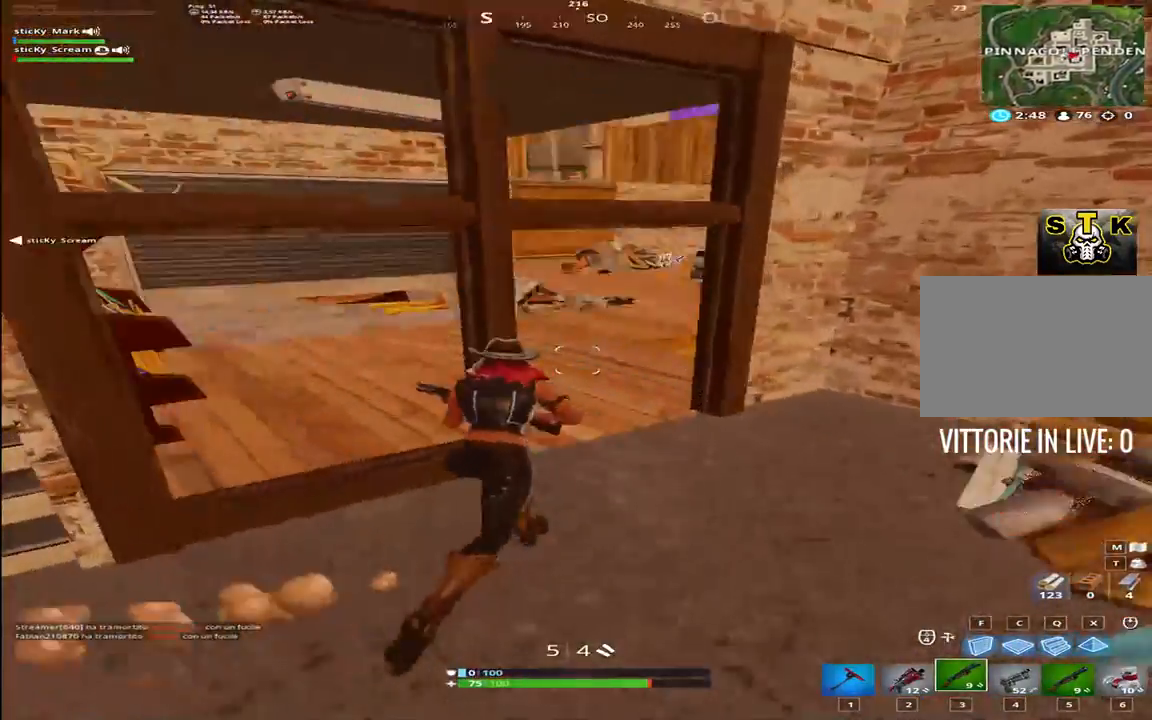
{"keys": ["a", "shift"], "events": [[34, "a", "down"], [34, "d", "up"], [184, "w", "down"], [267, "d", "down"], [317, "d", "up"], [417, "w", "up"]]}
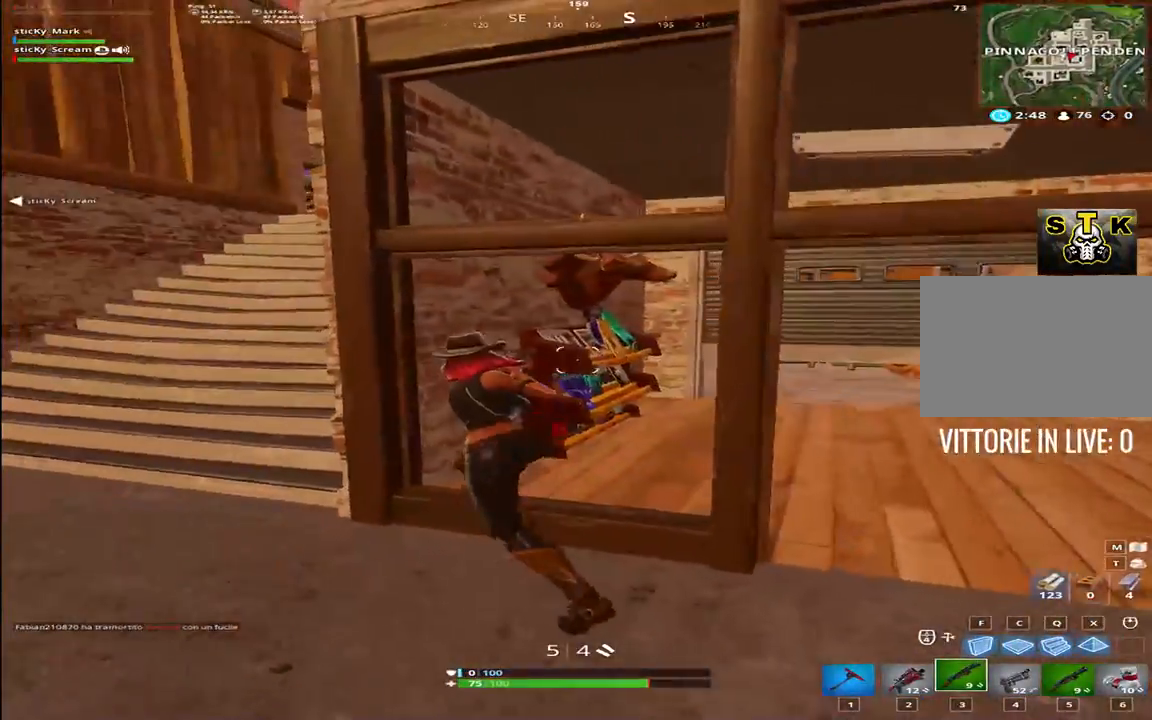
{"keys": ["a", "shift", "w"], "events": [[200, "w", "down"]]}
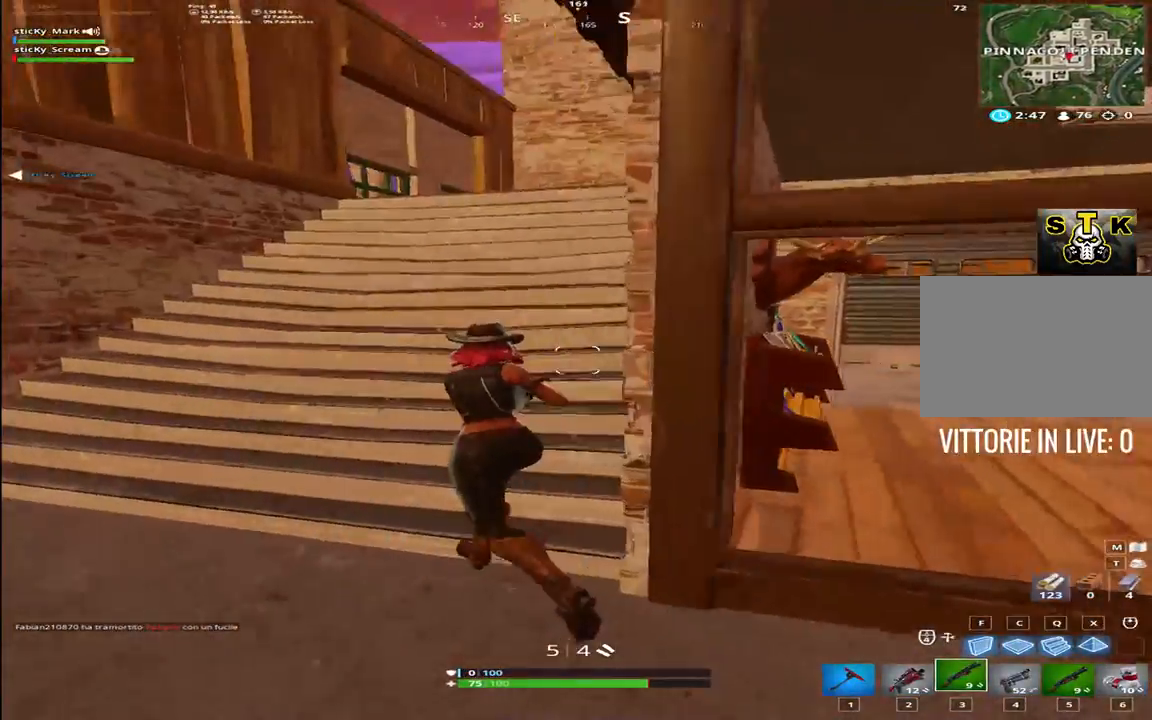
{"keys": ["a", "shift", "w"], "events": [[67, "a", "up"], [450, "a", "down"]]}
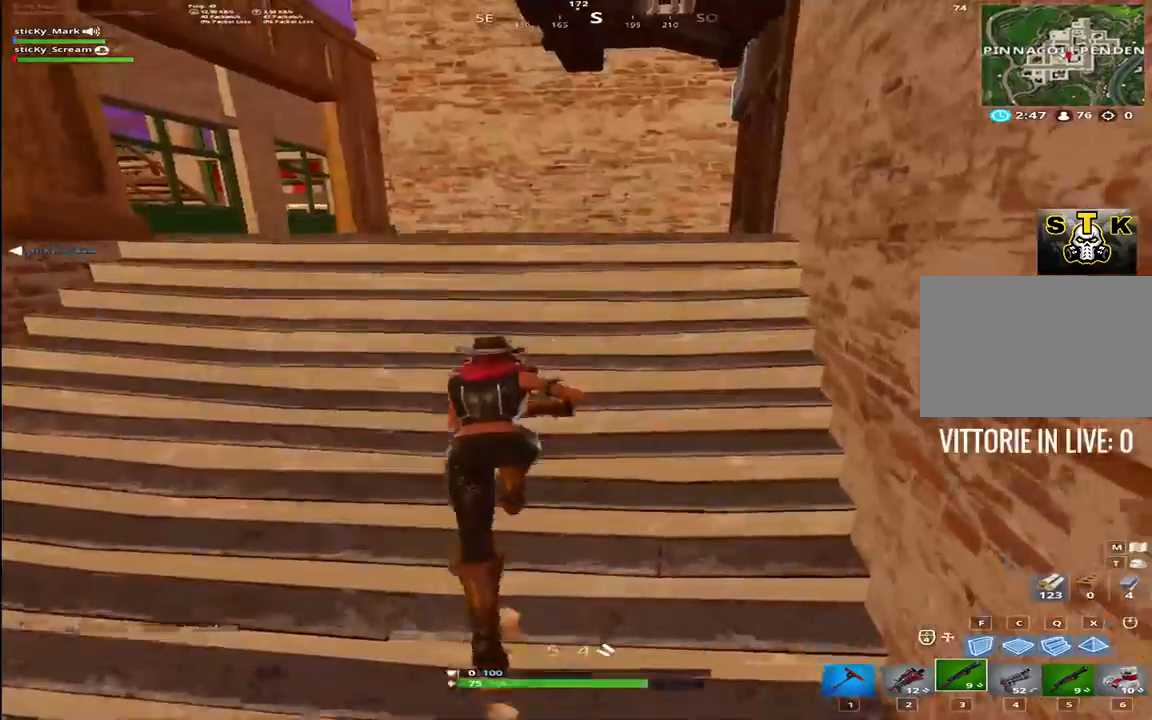
{"keys": ["shift", "w"], "events": [[134, "a", "up"], [367, "a", "down"], [500, "a", "up"]]}
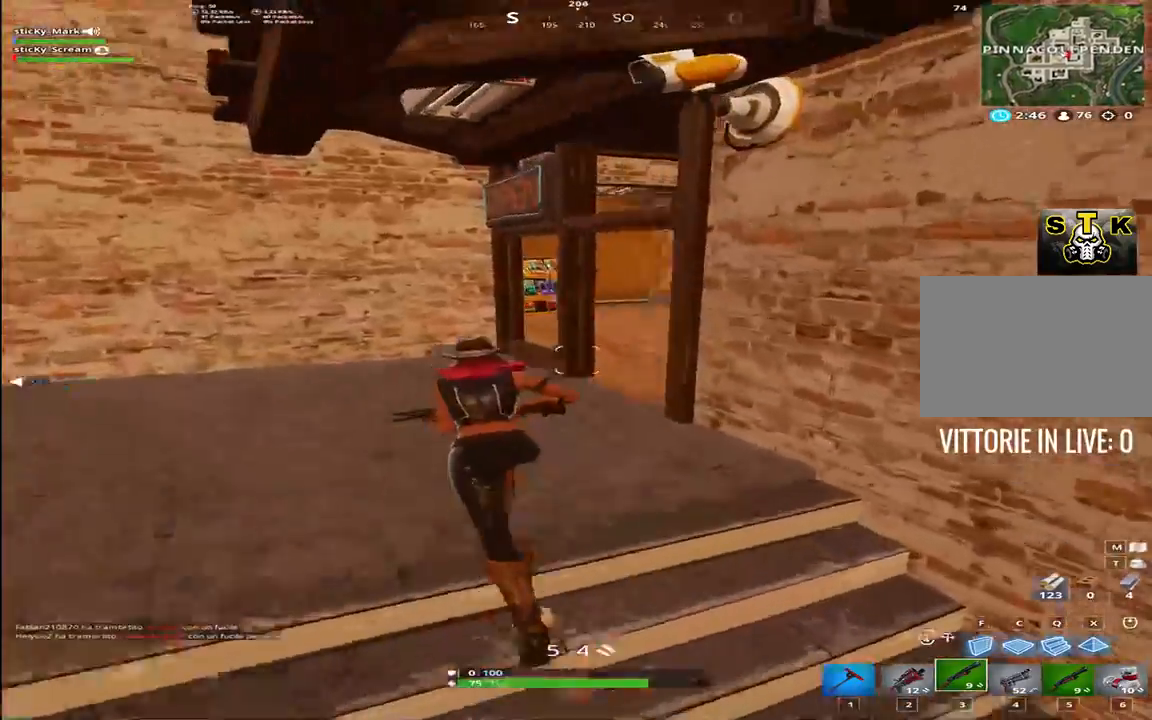
{"keys": ["d", "shift", "w"], "events": [[434, "d", "down"]]}
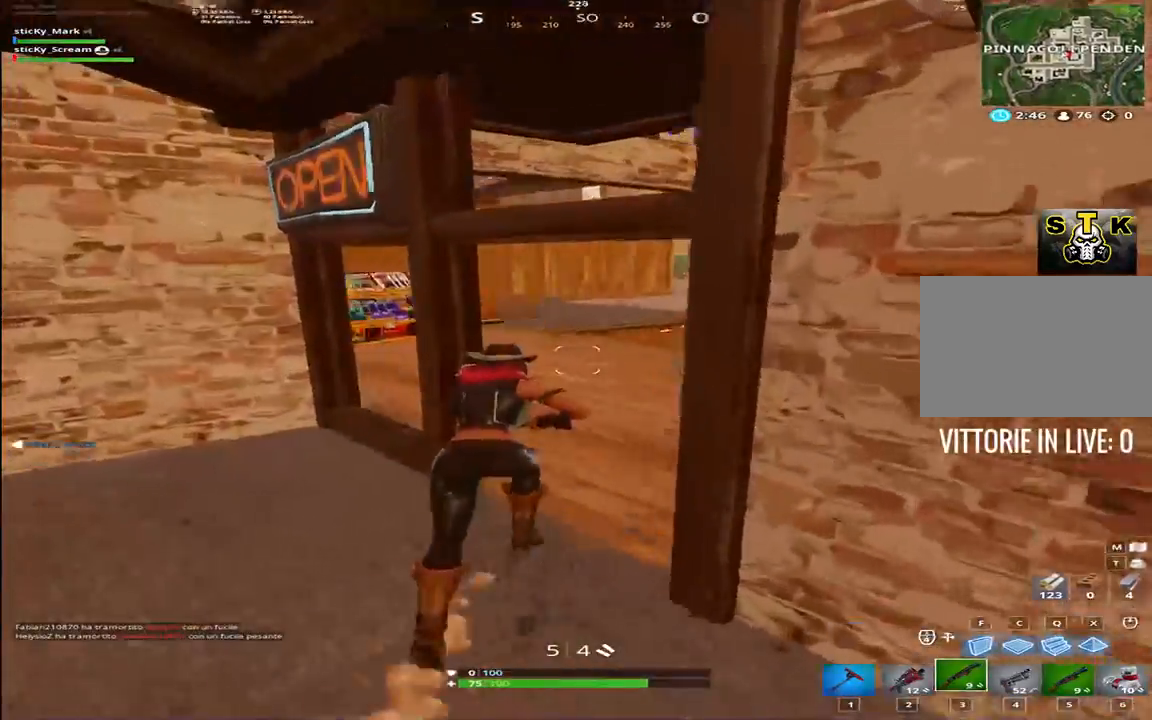
{"keys": ["d", "shift", "w"], "events": []}
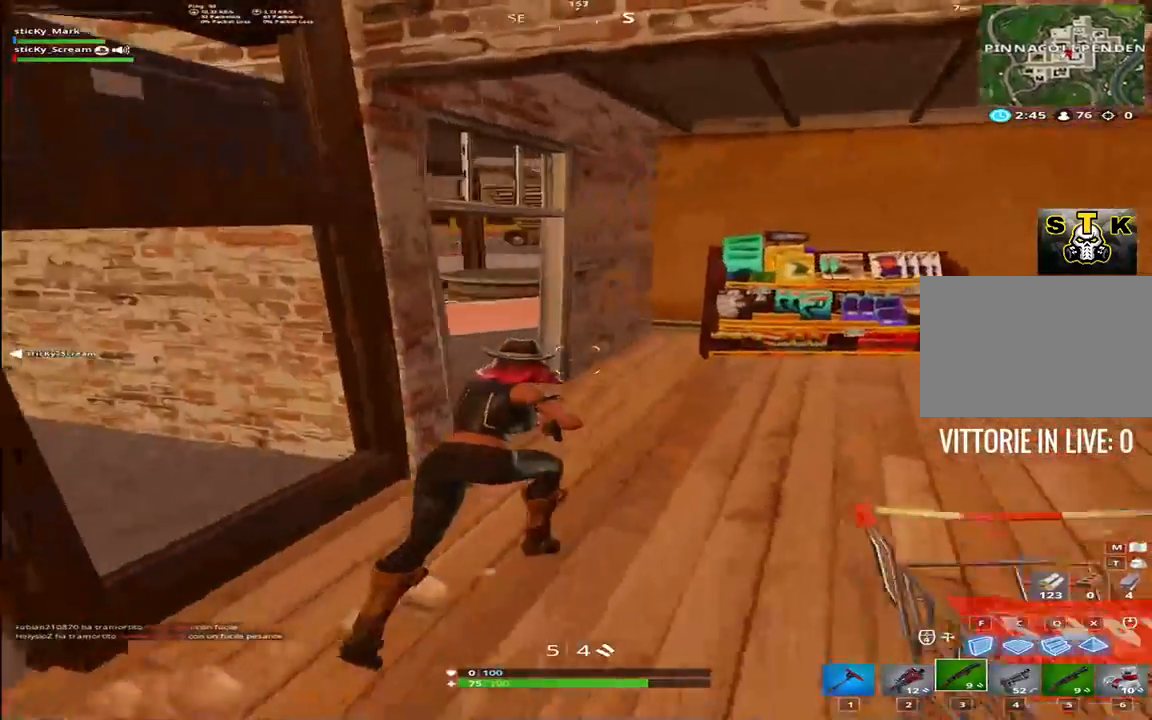
{"keys": ["a", "shift", "w"], "events": [[217, "a", "down"], [267, "d", "up"], [417, "a", "up"], [500, "a", "down"]]}
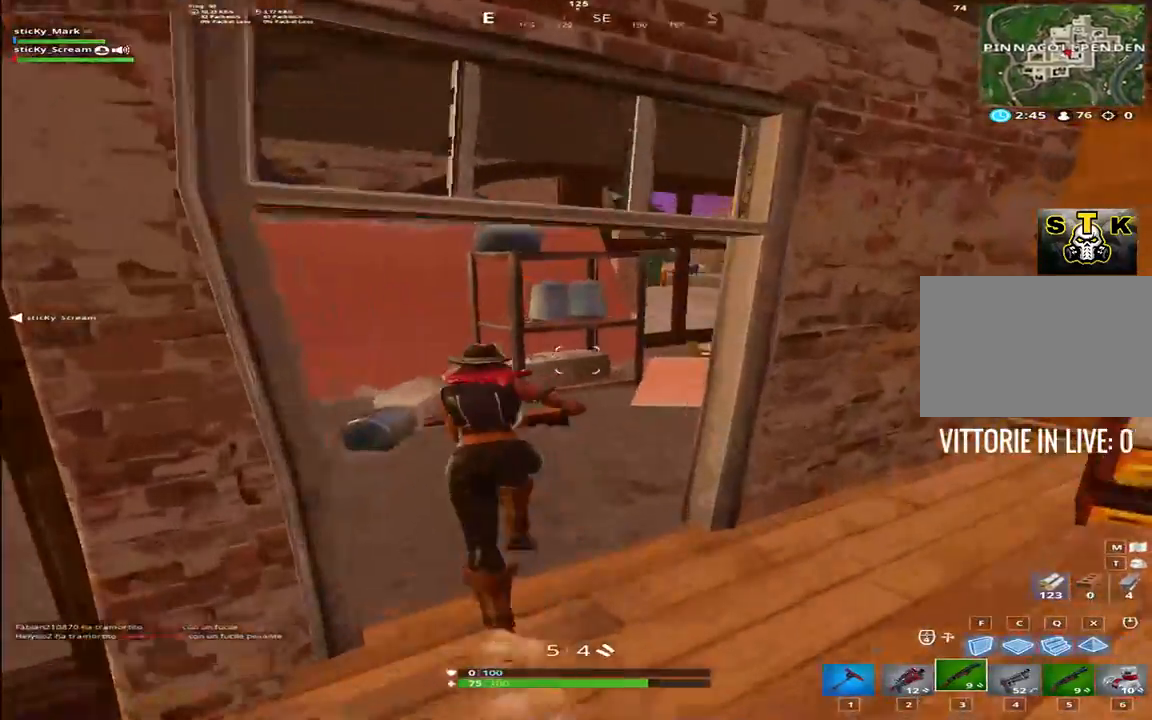
{"keys": ["d", "shift", "w"], "events": [[150, "a", "up"], [300, "d", "down"]]}
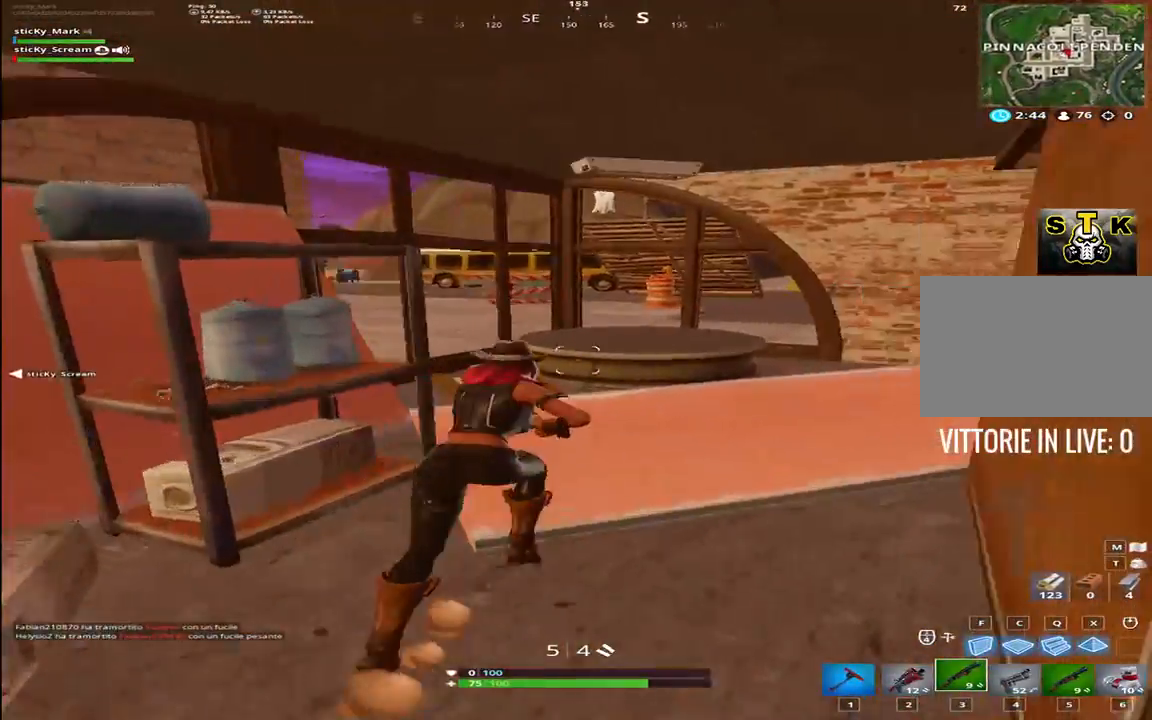
{"keys": ["d", "shift", "w"], "events": []}
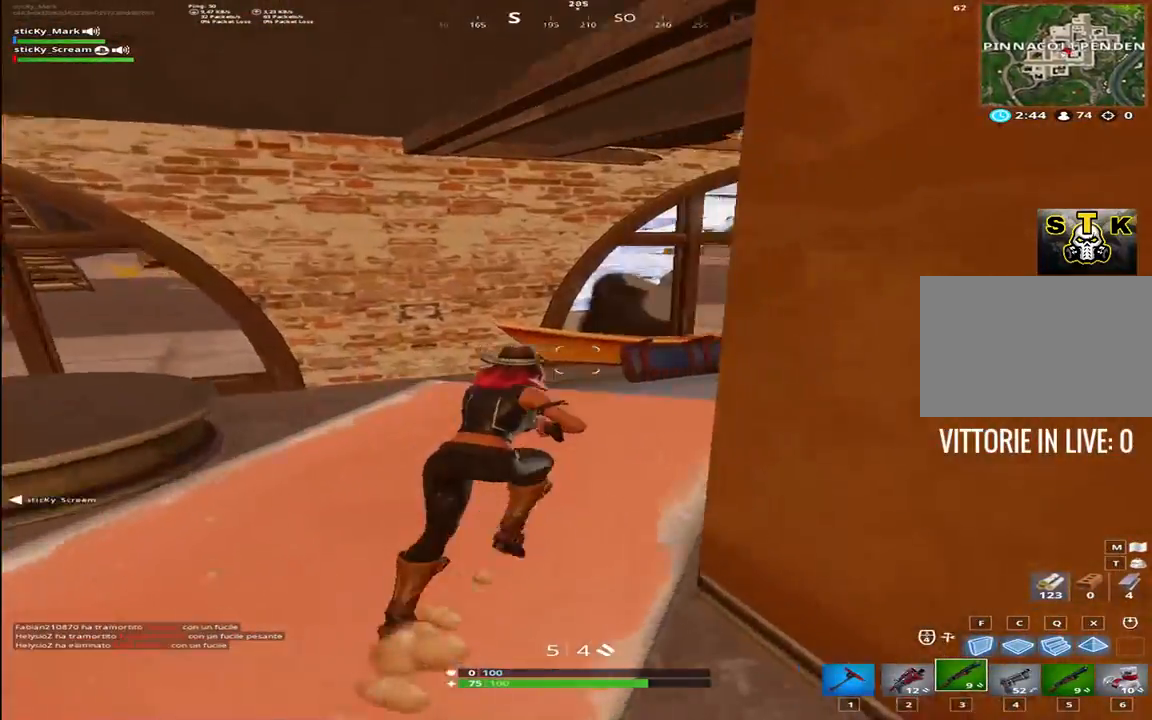
{"keys": ["d", "shift", "w"], "events": [[50, "d", "up"], [100, "d", "down"], [267, "d", "up"], [384, "d", "down"]]}
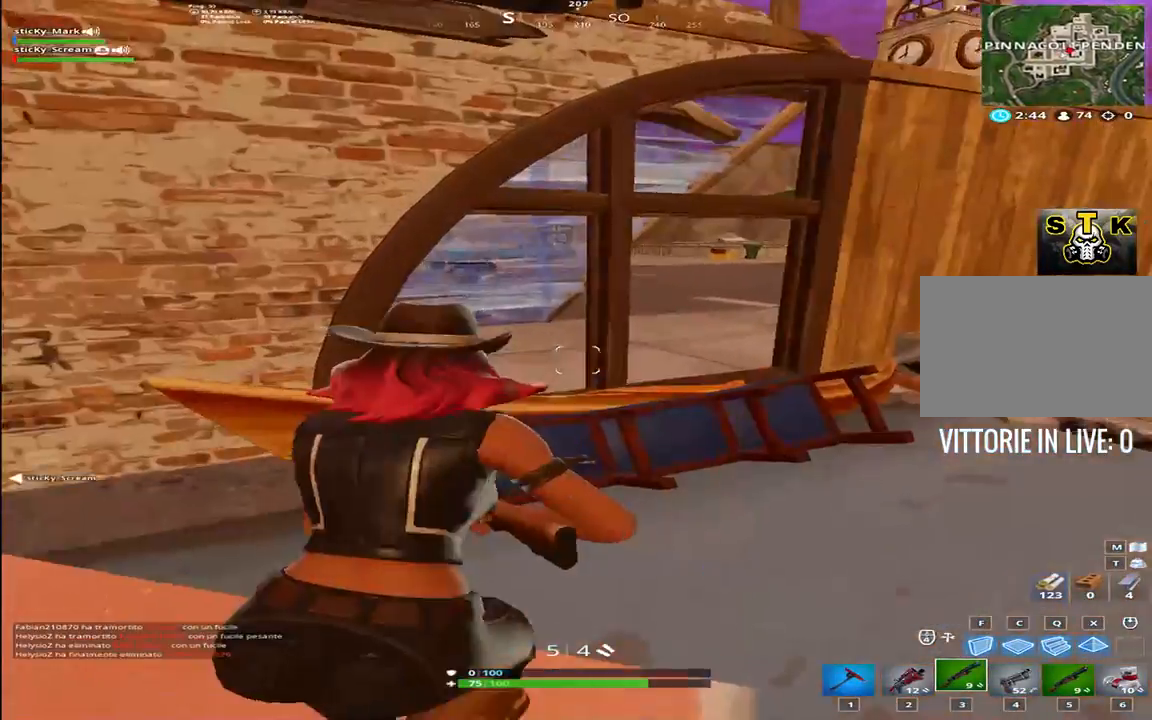
{"keys": ["d", "shift", "space", "w"], "events": [[167, "w", "up"], [200, "w", "down"], [384, "space", "down"]]}
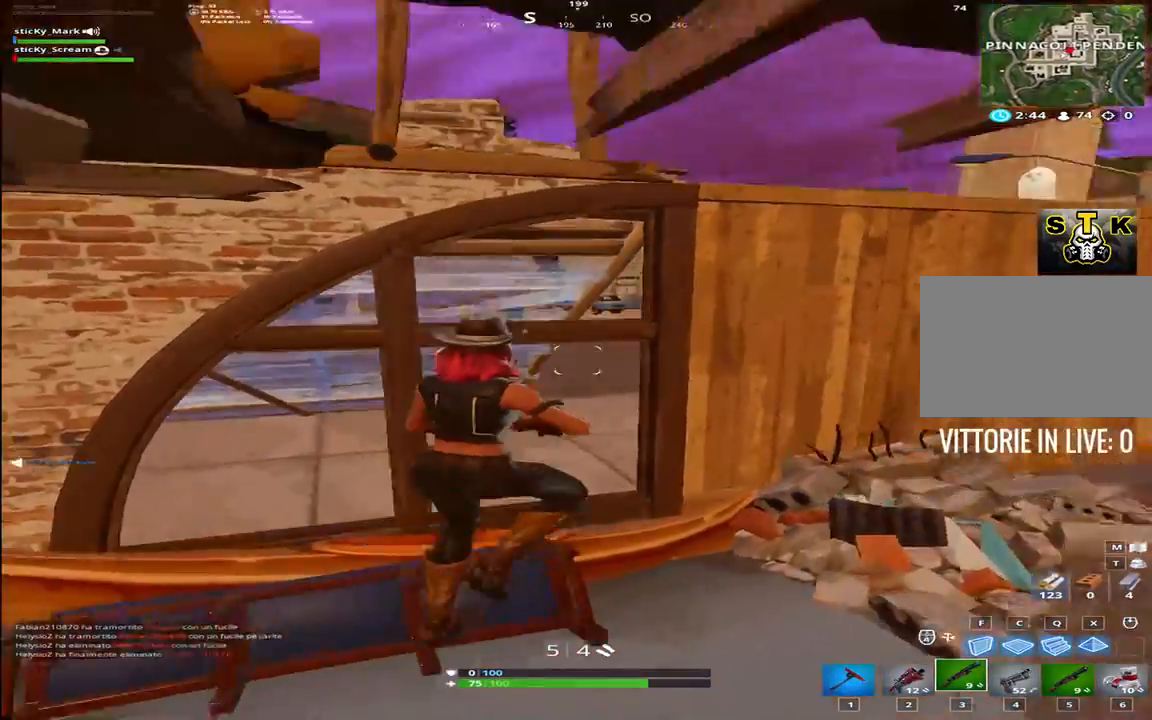
{"keys": ["d", "shift"], "events": [[34, "space", "up"], [34, "w", "up"], [117, "s", "down"], [450, "s", "up"]]}
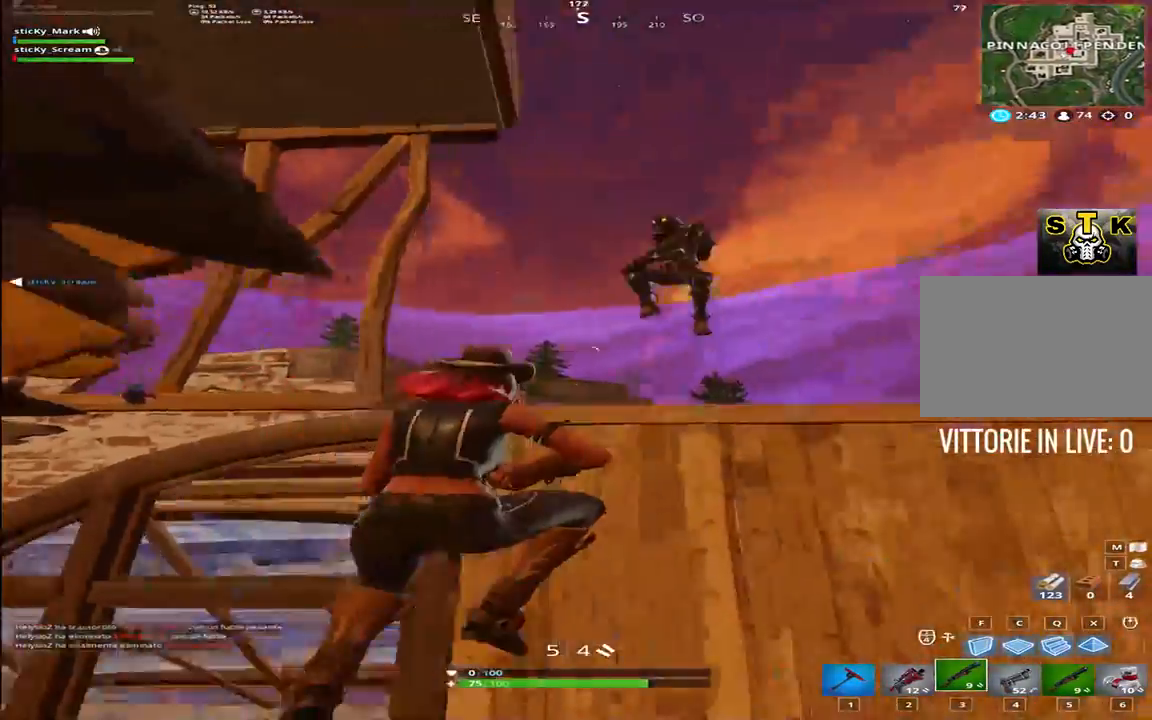
{"keys": ["a", "shift"], "events": [[84, "a", "down"], [84, "d", "up"], [250, "4", "down"], [250, "space", "down"], [334, "4", "up"], [334, "space", "up"]]}
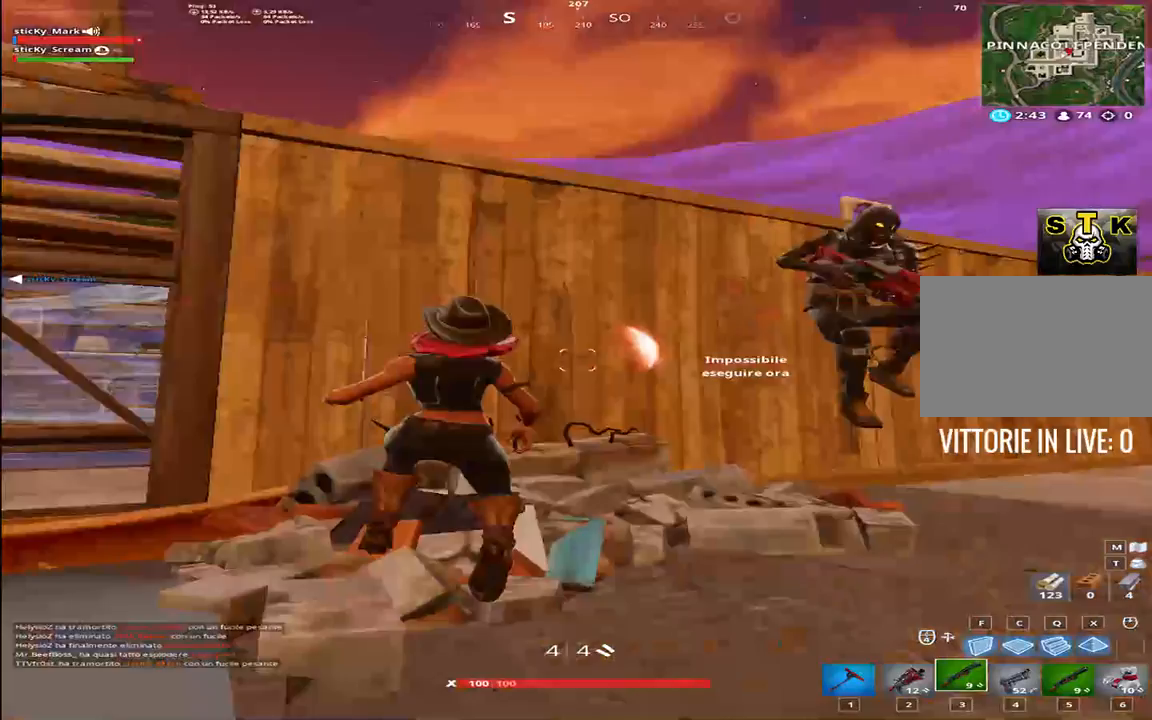
{"keys": ["s"], "events": [[334, "a", "up"], [334, "s", "down"], [334, "shift", "up"]]}
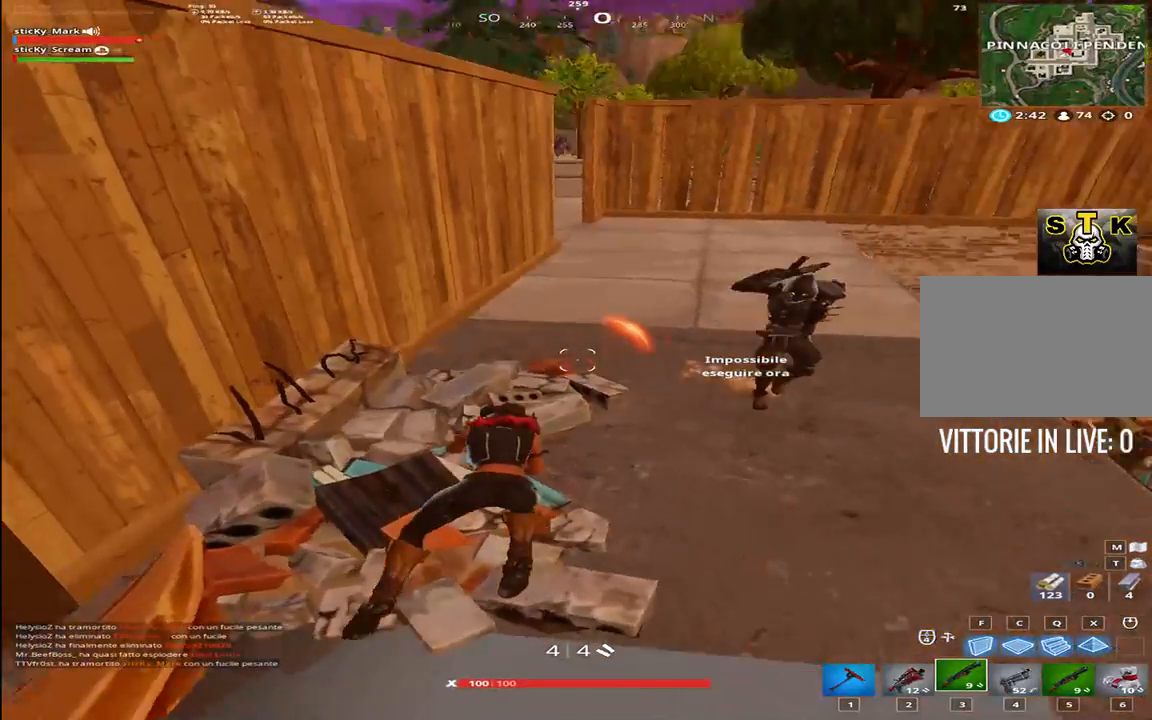
{"keys": ["d", "s"], "events": [[50, "d", "down"]]}
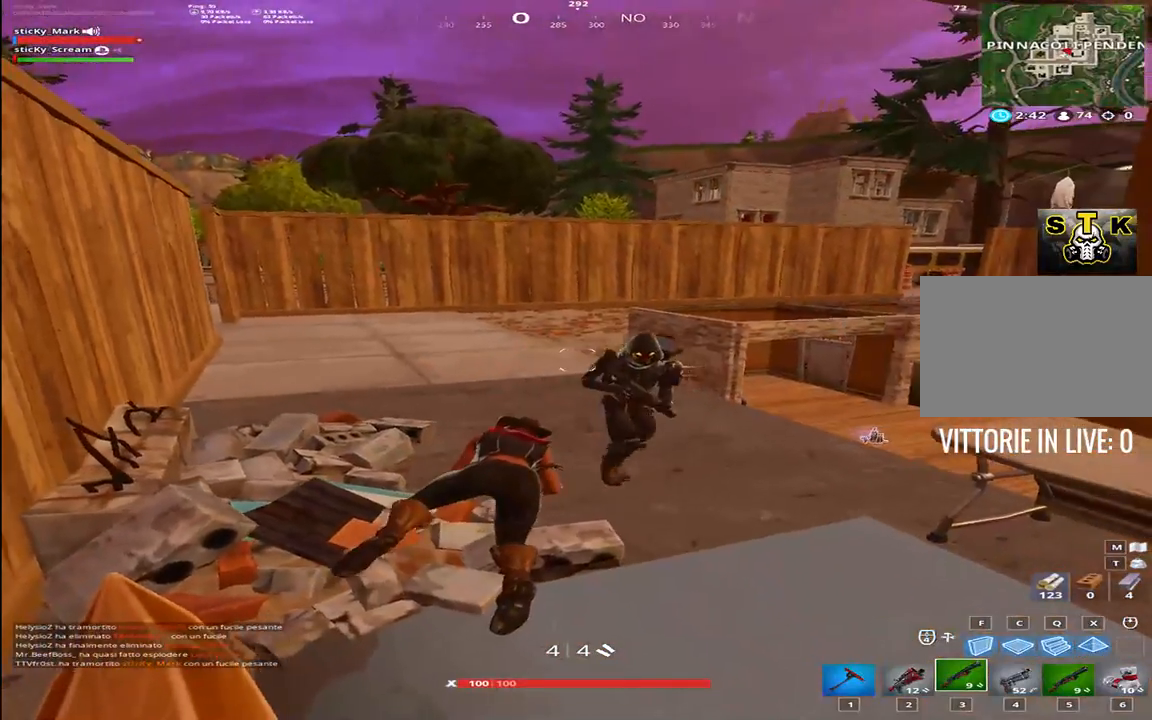
{"keys": ["d"], "events": [[500, "s", "up"]]}
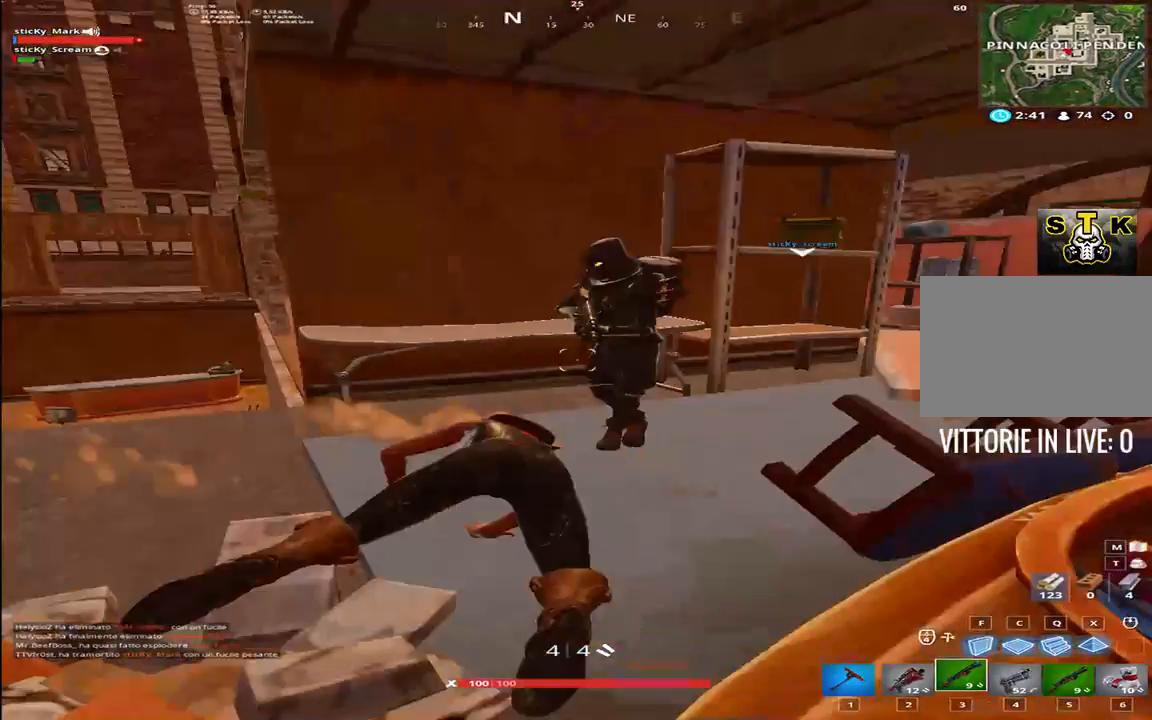
{"keys": ["w"], "events": [[134, "w", "down"], [250, "d", "up"]]}
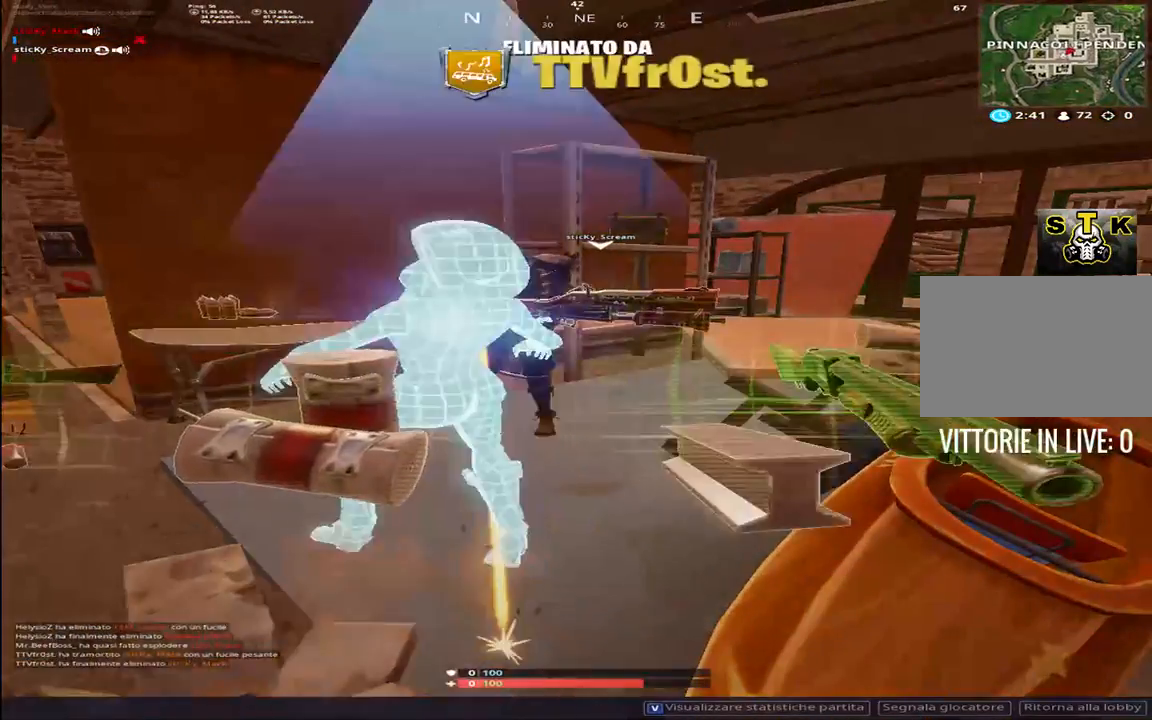
{"keys": ["w"], "events": []}
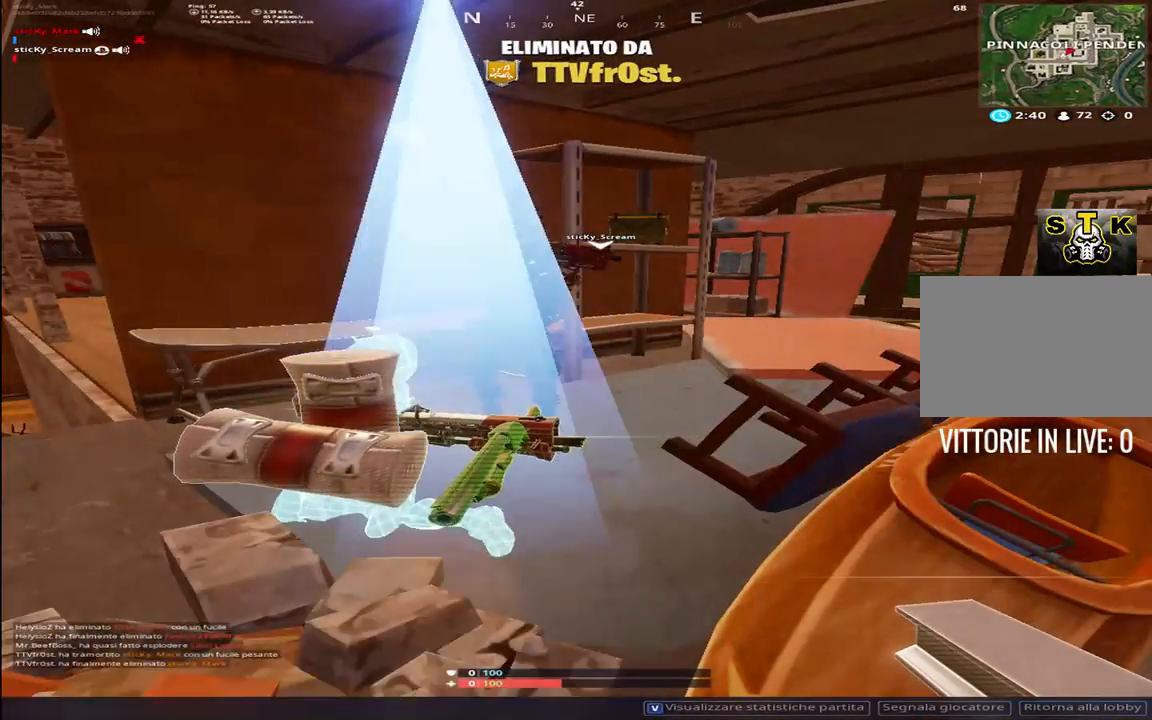
{"keys": [], "events": [[100, "w", "up"]]}